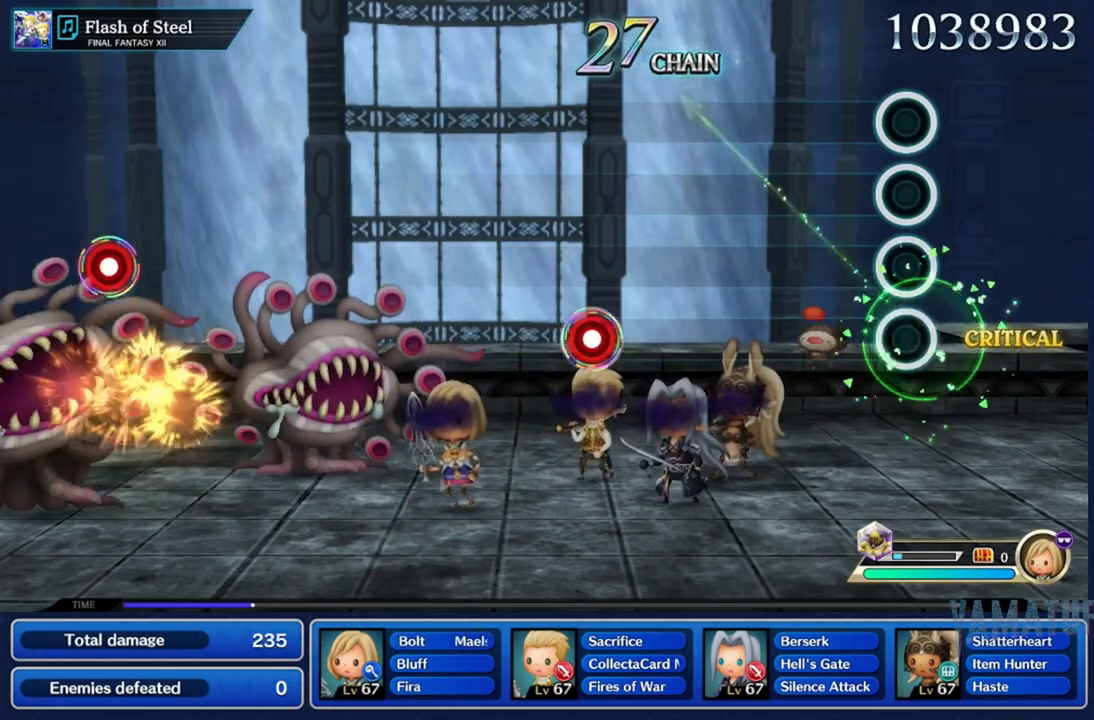
Gameplay with a controller (Nintendo layout); each line is a JSON object with the inputs held at the frame after it (dt_ms = milliseconds from this image to that frame). "events" lists button and stick changes between this image and that frame as [ms after this image, input, new state], when the widget could be followed in between. Not read: L3 R3 SELECT START.
{"dt_ms": 500, "buttons": [], "left_stick": "center", "right_stick": "center", "events": []}
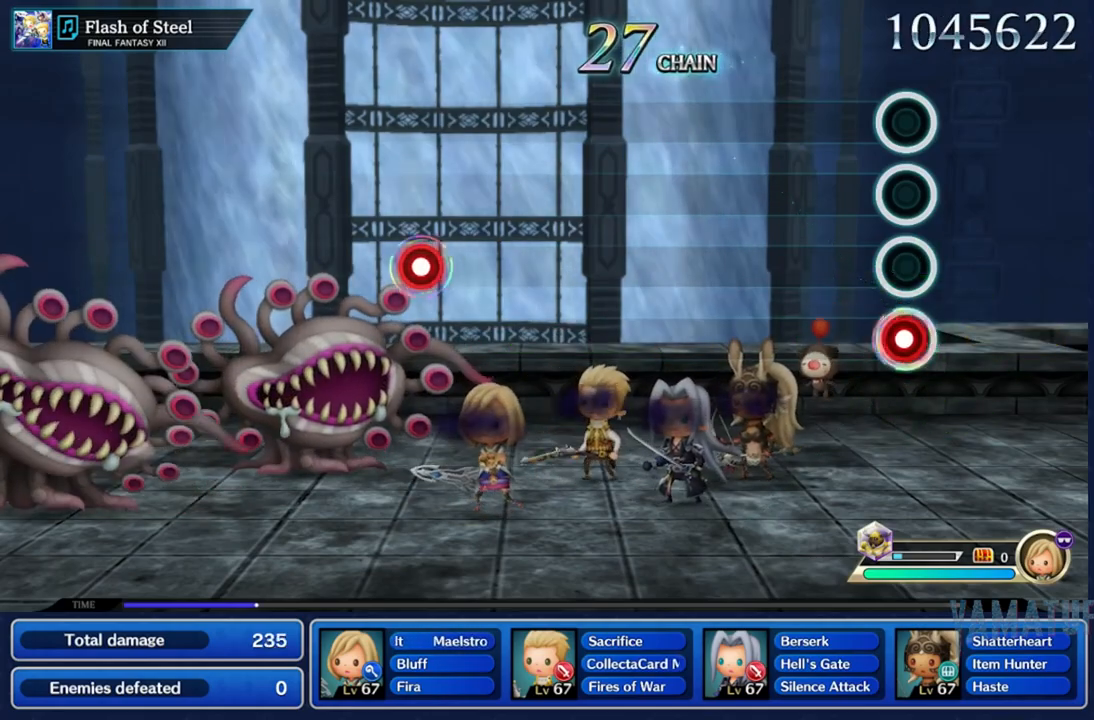
{"dt_ms": 500, "buttons": [], "left_stick": "center", "right_stick": "center", "events": [[33, "R2", "down"], [183, "R2", "up"]]}
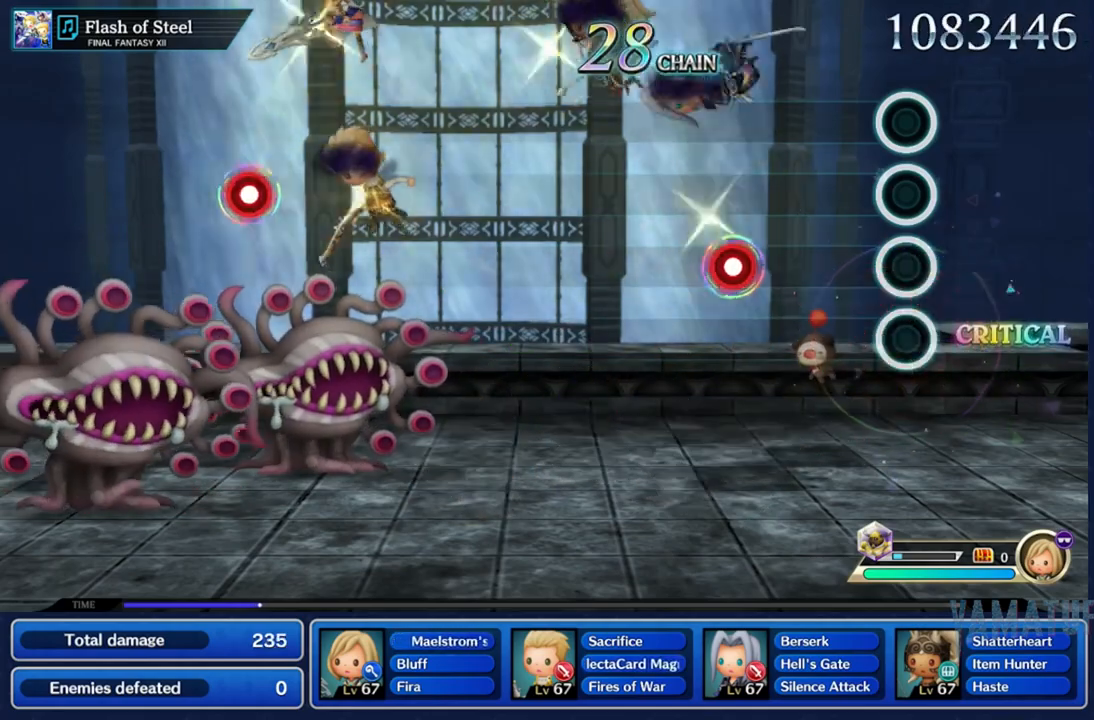
{"dt_ms": 500, "buttons": [], "left_stick": "center", "right_stick": "center", "events": [[267, "R2", "down"], [433, "R2", "up"]]}
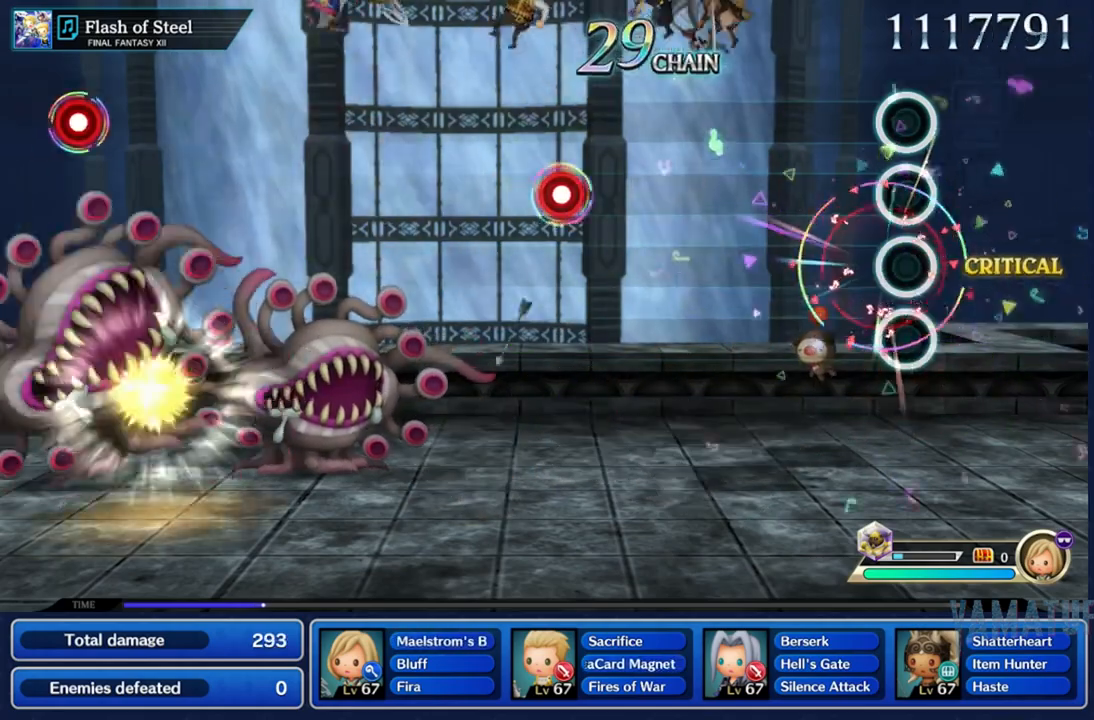
{"dt_ms": 500, "buttons": [], "left_stick": "center", "right_stick": "center", "events": []}
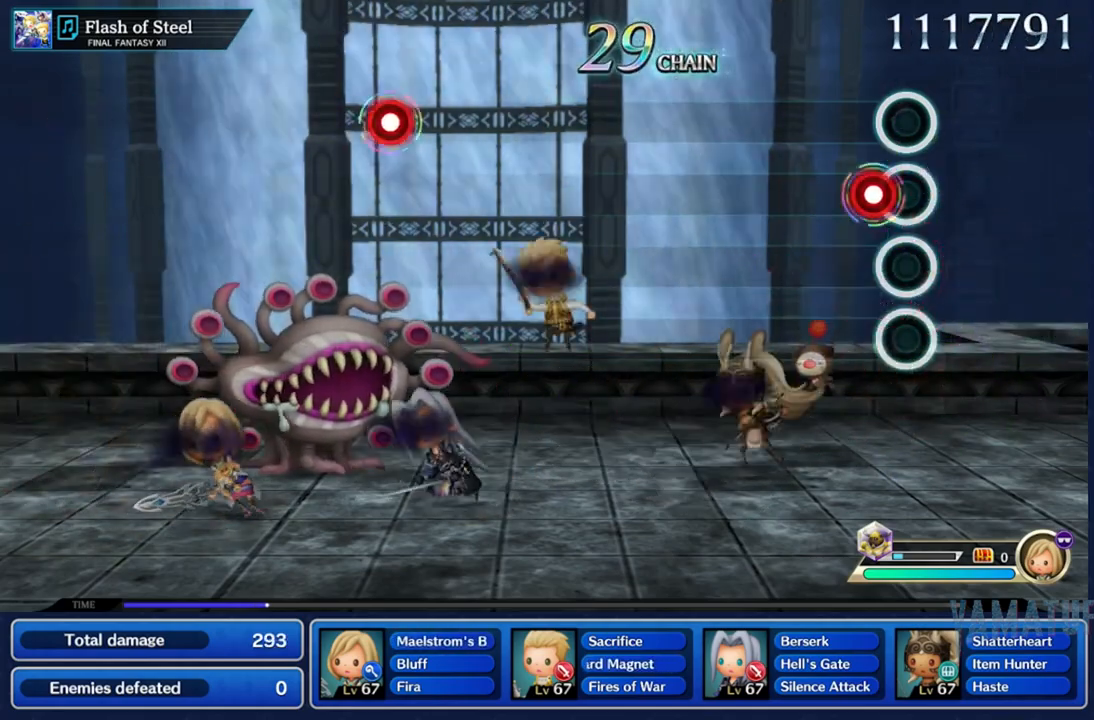
{"dt_ms": 500, "buttons": [], "left_stick": "center", "right_stick": "center", "events": [[50, "R2", "down"], [200, "R2", "up"]]}
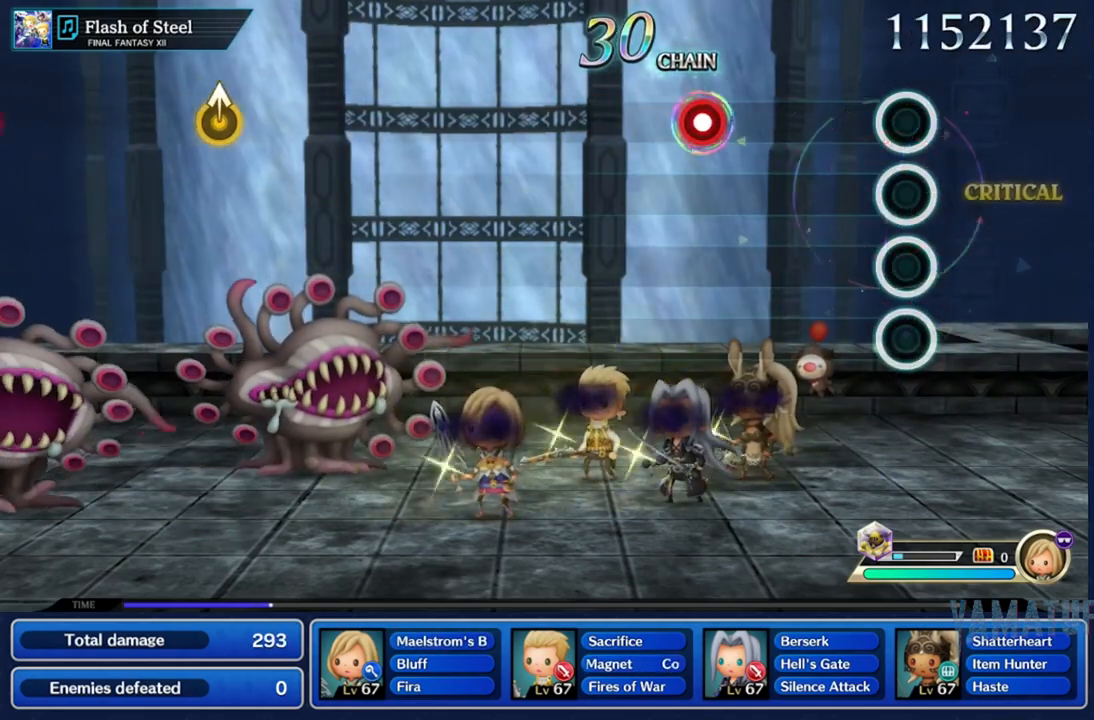
{"dt_ms": 500, "buttons": [], "left_stick": "center", "right_stick": "center", "events": [[317, "R2", "down"], [450, "R2", "up"]]}
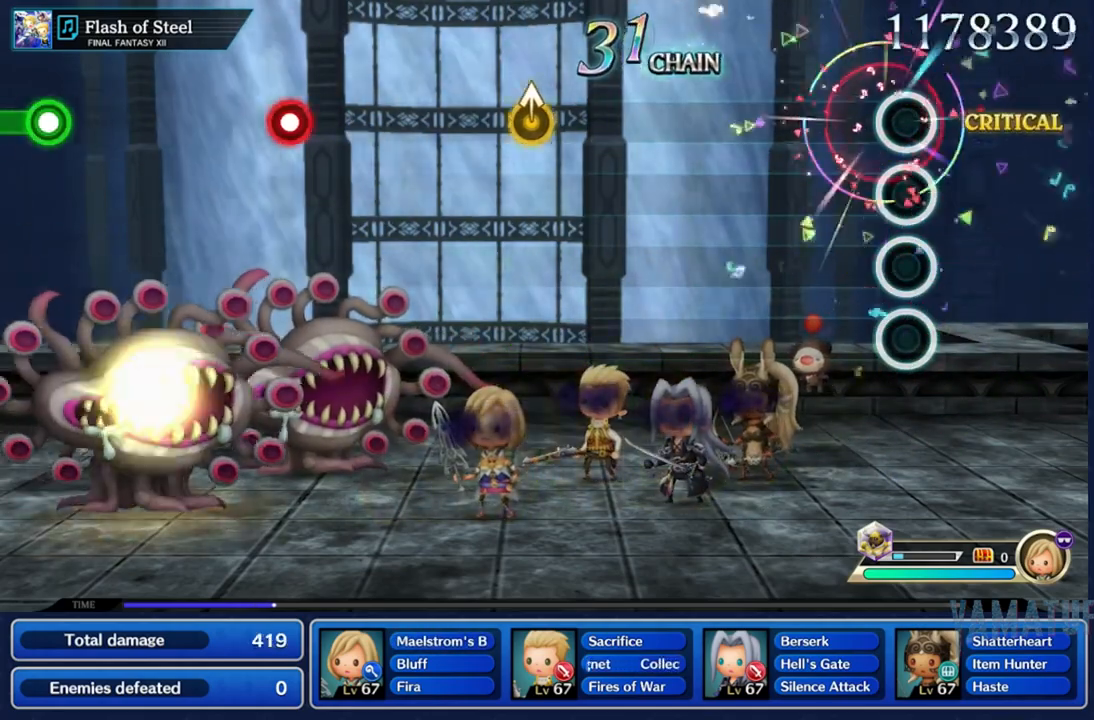
{"dt_ms": 500, "buttons": [], "left_stick": "center", "right_stick": "center", "events": []}
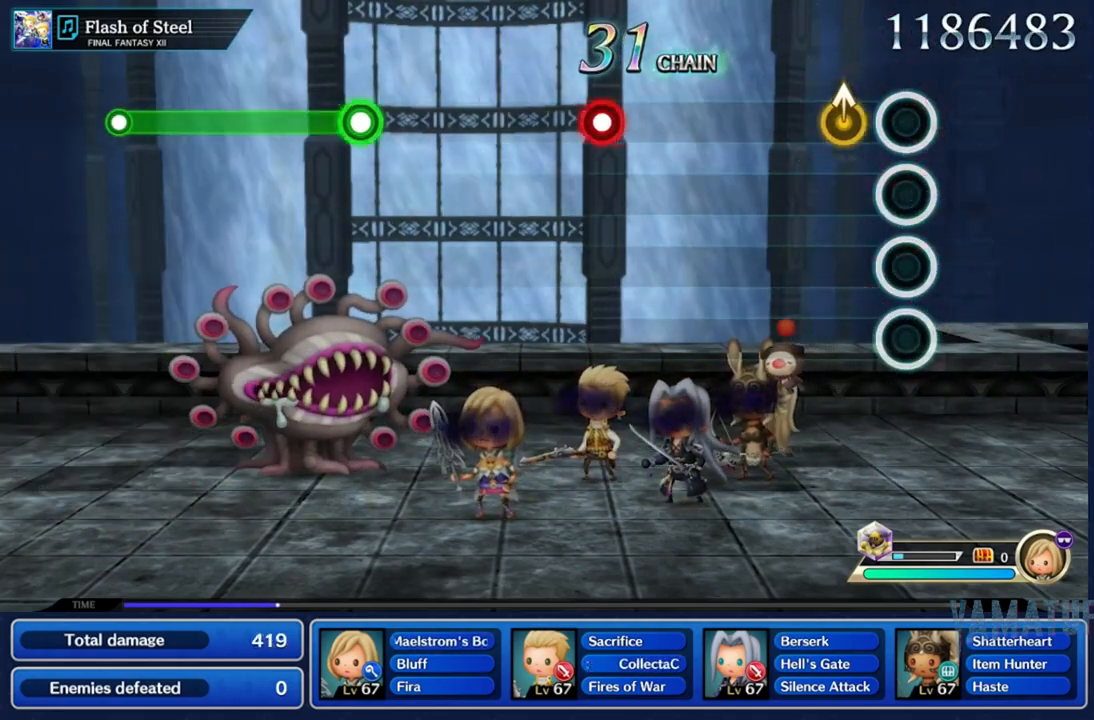
{"dt_ms": 500, "buttons": ["R2"], "left_stick": "center", "right_stick": "center", "events": [[500, "R2", "down"]]}
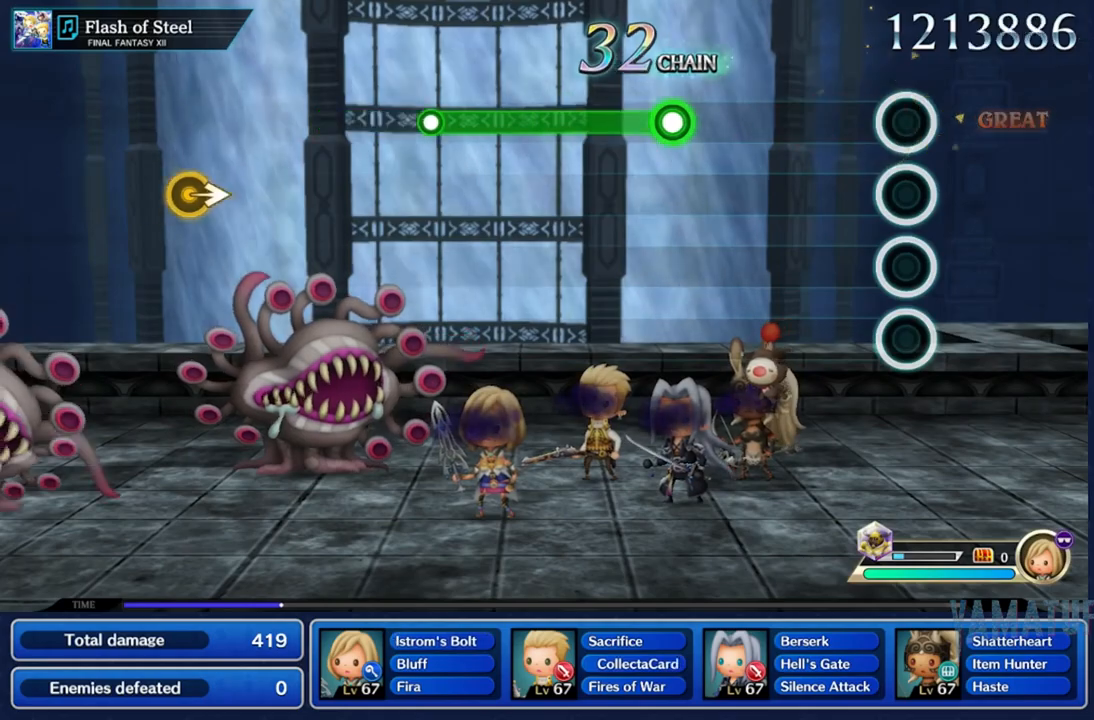
{"dt_ms": 500, "buttons": ["R2"], "left_stick": "center", "right_stick": "center", "events": [[117, "R2", "up"], [350, "R2", "down"]]}
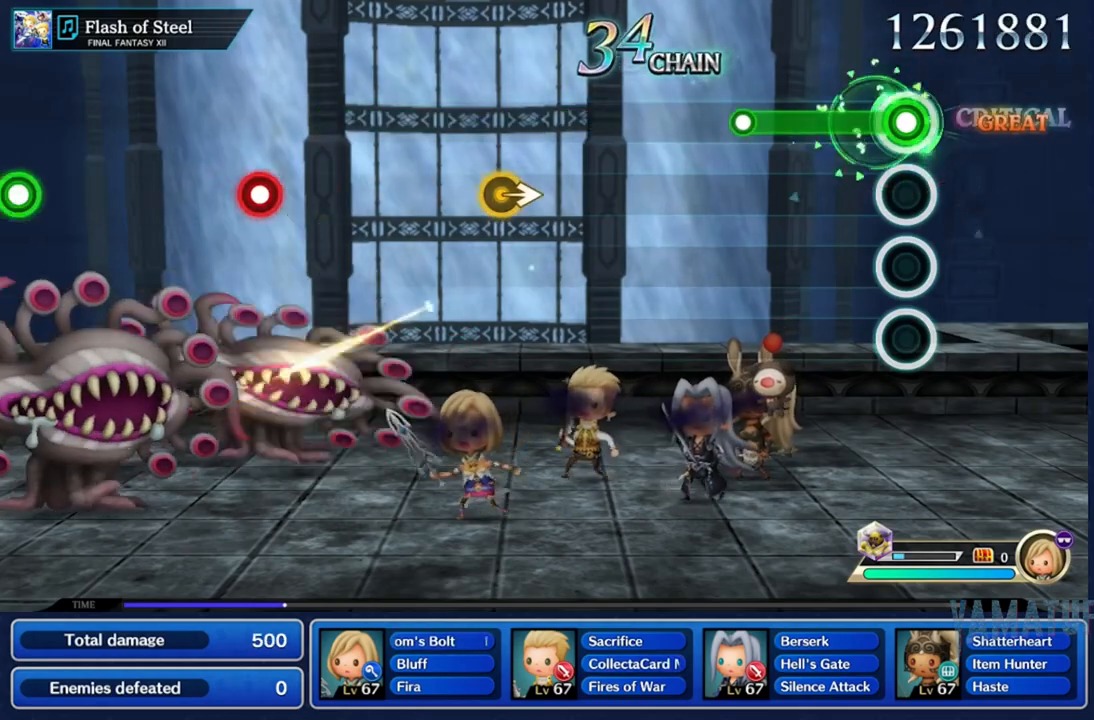
{"dt_ms": 500, "buttons": [], "left_stick": "center", "right_stick": "center", "events": [[317, "R2", "up"]]}
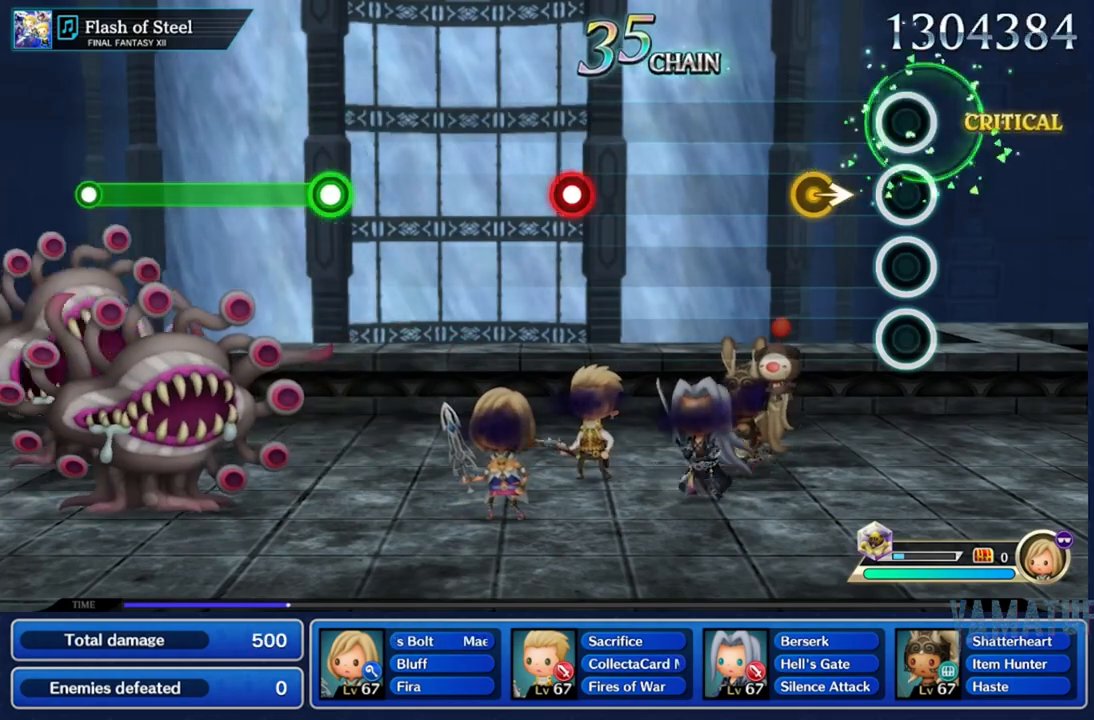
{"dt_ms": 500, "buttons": [], "left_stick": "center", "right_stick": "center", "events": [[167, "right_stick", "right"], [350, "right_stick", "center"]]}
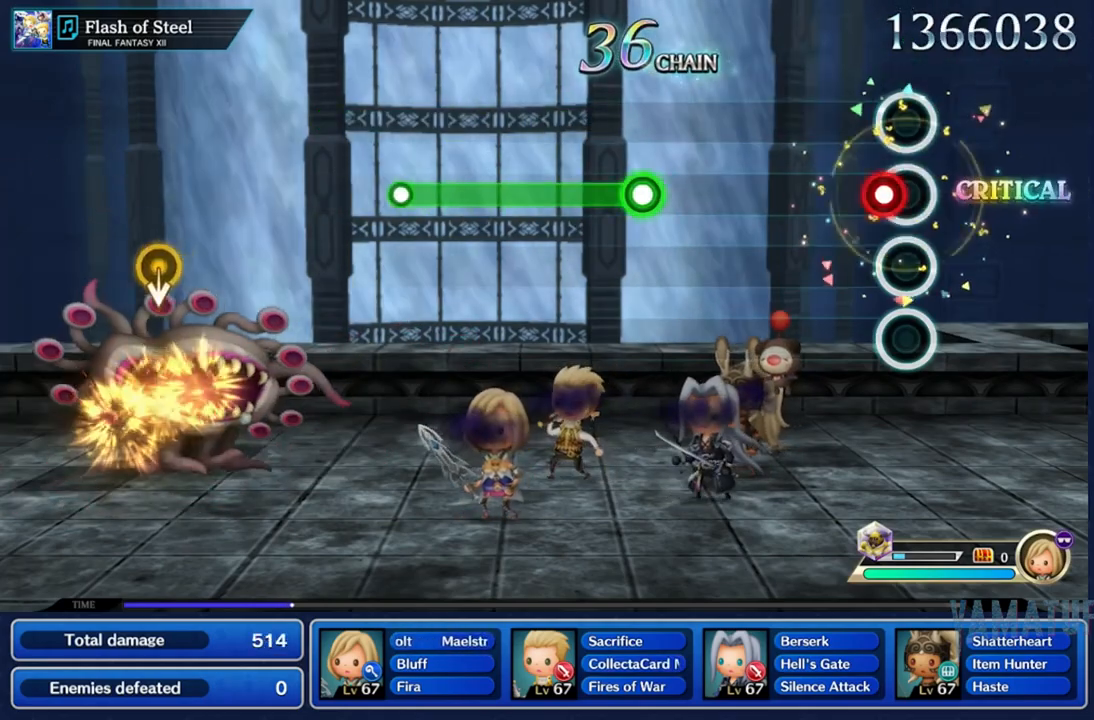
{"dt_ms": 500, "buttons": ["R2"], "left_stick": "center", "right_stick": "center", "events": [[67, "R2", "down"], [183, "R2", "up"], [433, "R2", "down"]]}
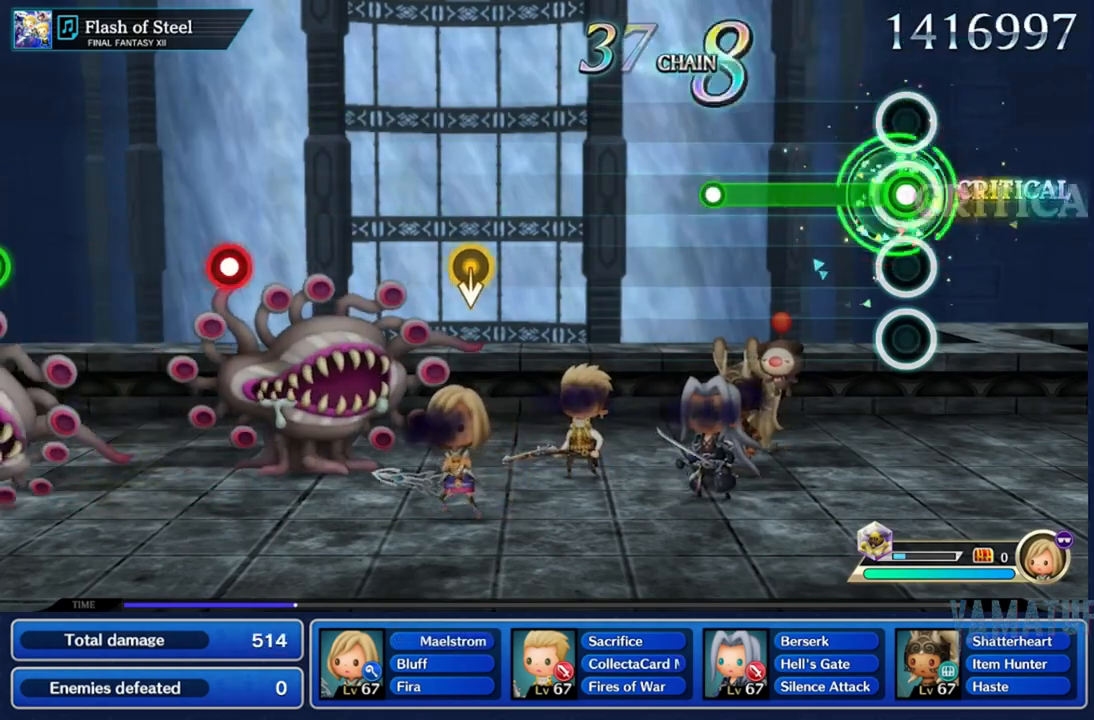
{"dt_ms": 500, "buttons": [], "left_stick": "center", "right_stick": "center", "events": [[367, "R2", "up"]]}
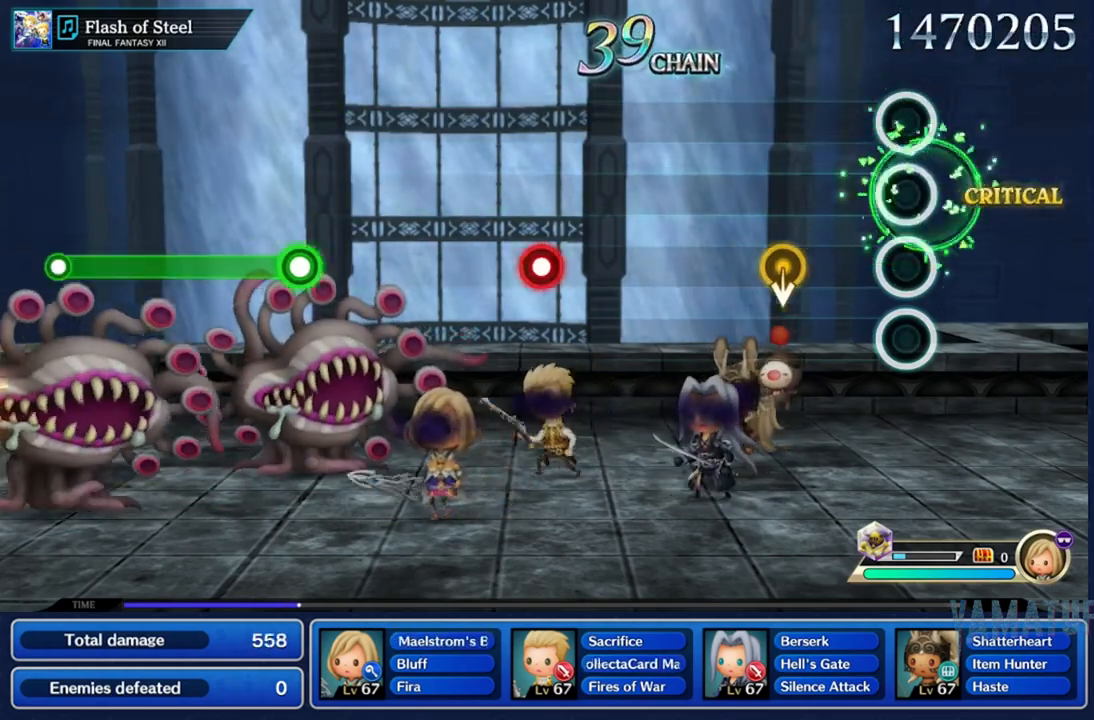
{"dt_ms": 500, "buttons": [], "left_stick": "center", "right_stick": "center", "events": [[267, "left_stick", "down"], [467, "left_stick", "center"]]}
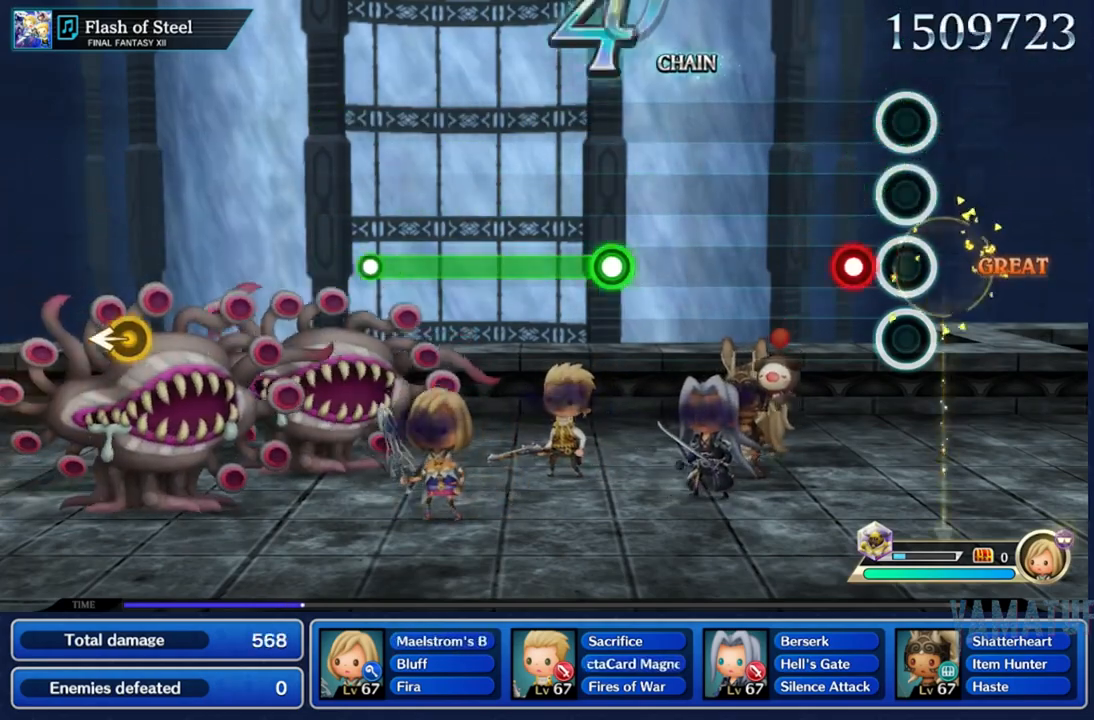
{"dt_ms": 500, "buttons": ["R2"], "left_stick": "center", "right_stick": "center", "events": [[117, "R2", "down"], [250, "R2", "up"], [500, "R2", "down"]]}
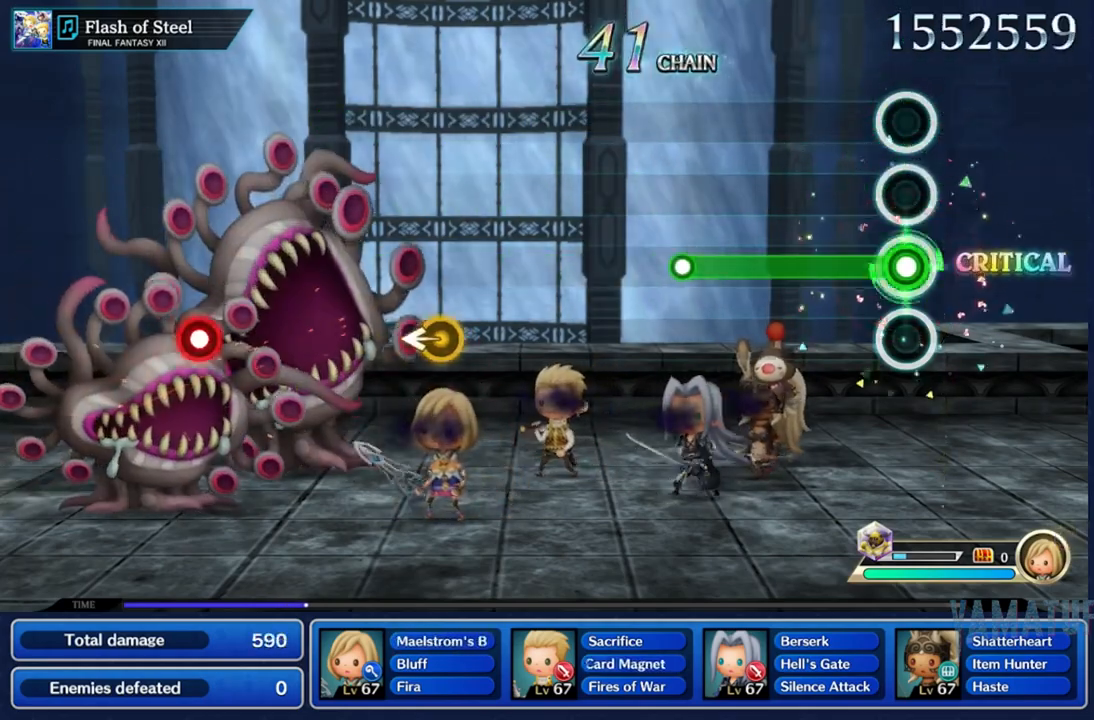
{"dt_ms": 500, "buttons": [], "left_stick": "center", "right_stick": "center", "events": [[417, "R2", "up"]]}
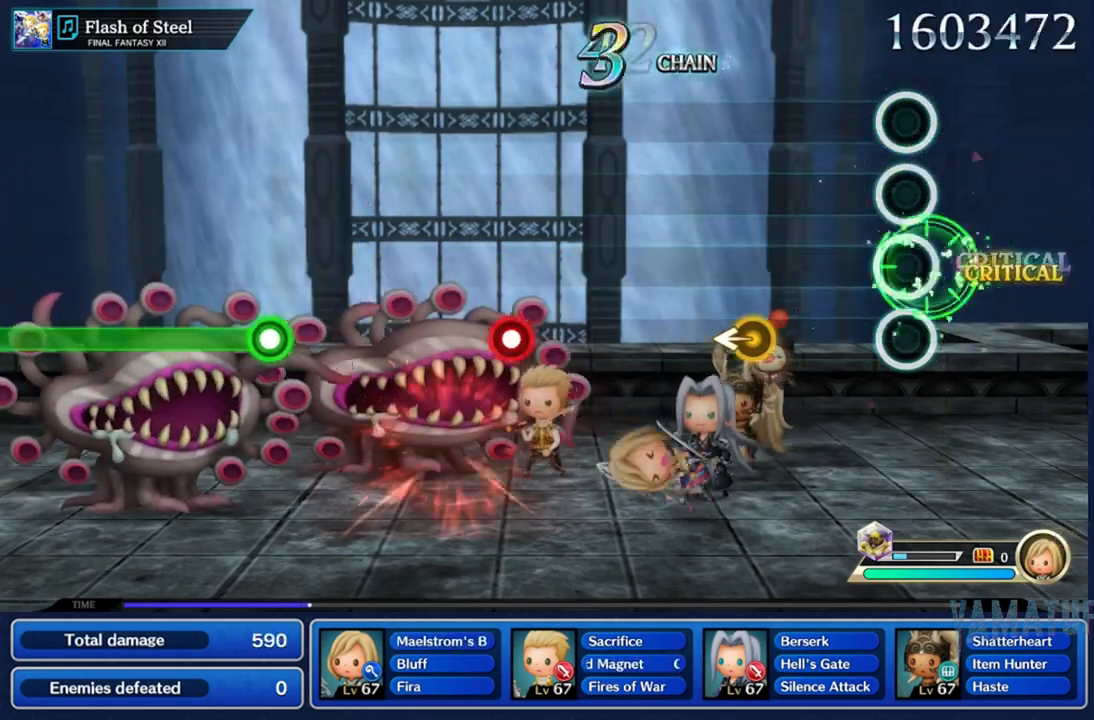
{"dt_ms": 500, "buttons": [], "left_stick": "center", "right_stick": "center", "events": []}
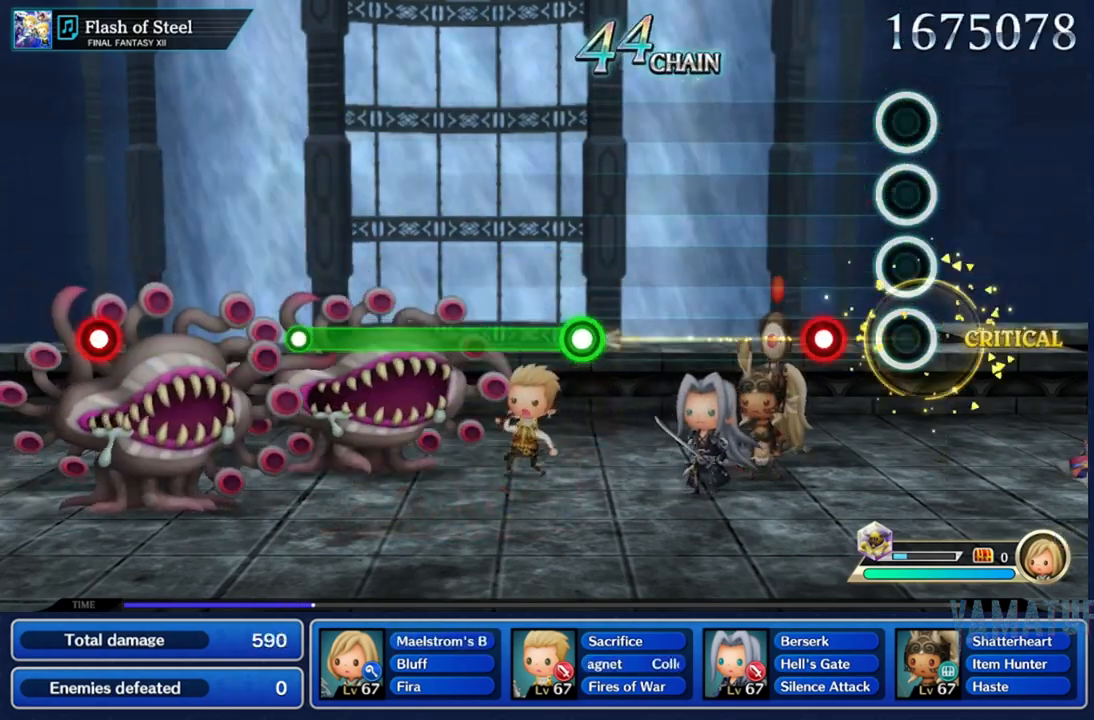
{"dt_ms": 500, "buttons": [], "left_stick": "center", "right_stick": "center", "events": [[167, "R2", "down"], [283, "R2", "up"]]}
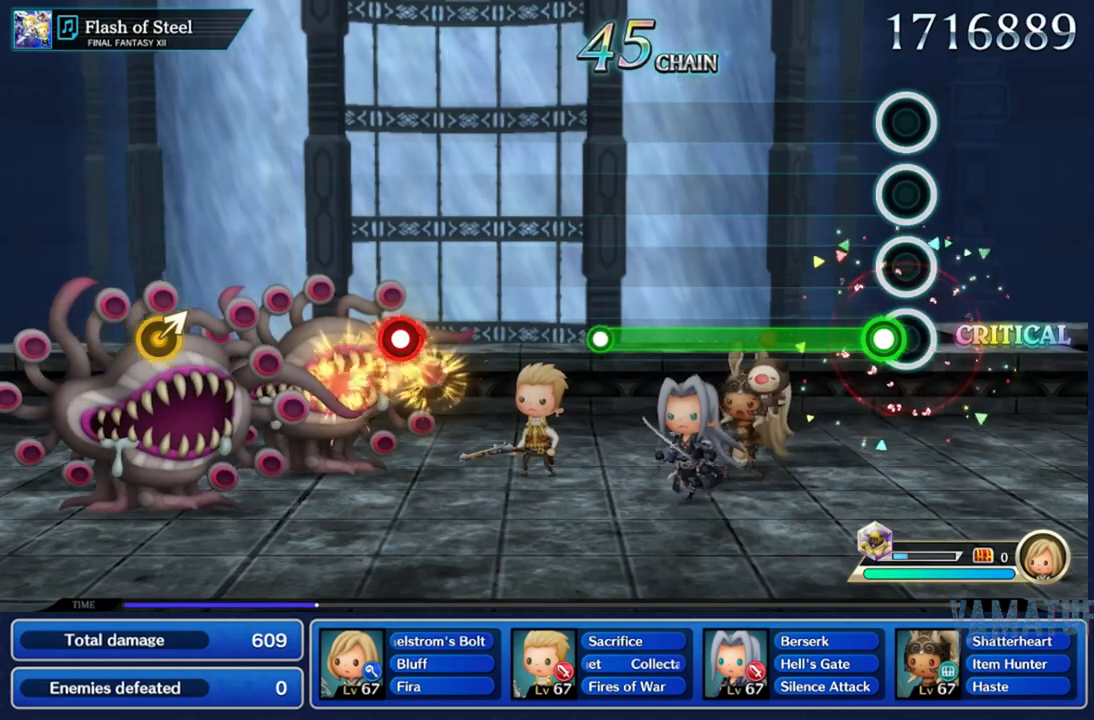
{"dt_ms": 500, "buttons": ["R2"], "left_stick": "center", "right_stick": "center", "events": [[50, "R2", "down"]]}
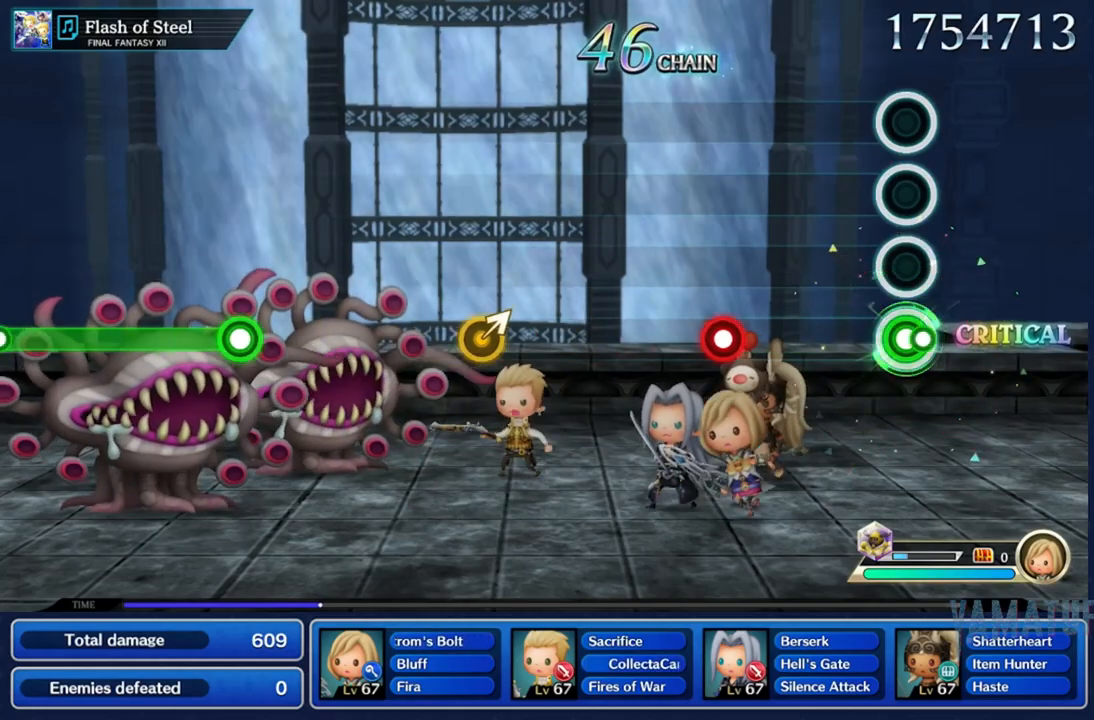
{"dt_ms": 500, "buttons": [], "left_stick": "center", "right_stick": "center", "events": [[33, "R2", "up"], [333, "R2", "down"], [500, "R2", "up"]]}
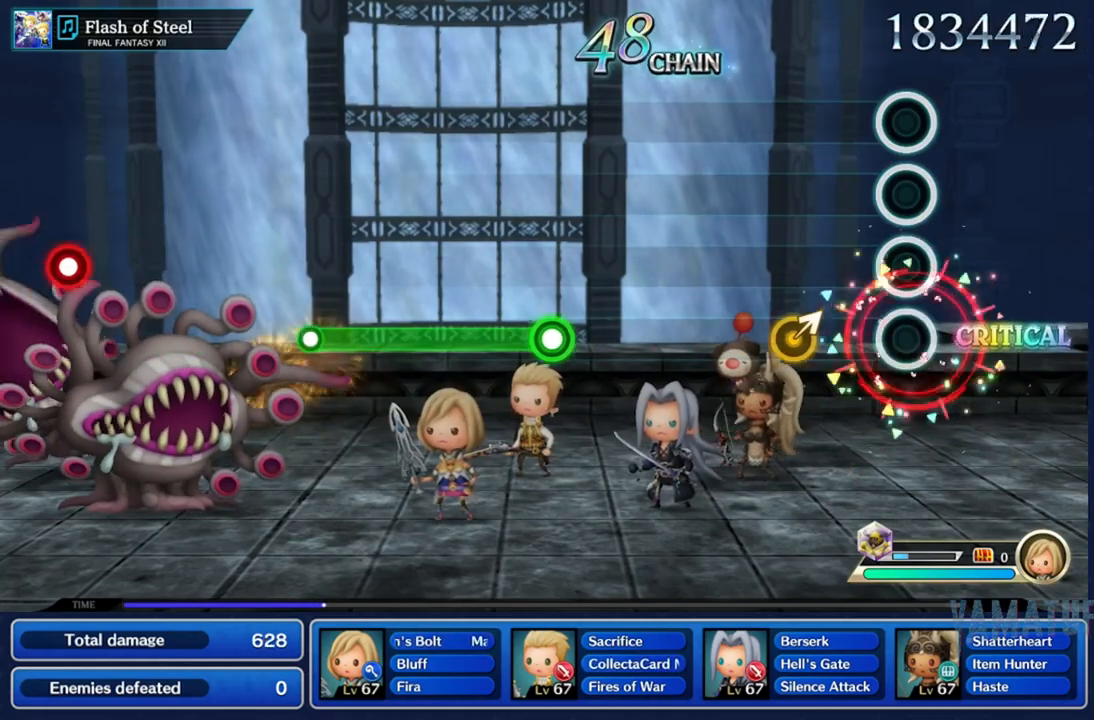
{"dt_ms": 500, "buttons": [], "left_stick": "center", "right_stick": "center", "events": []}
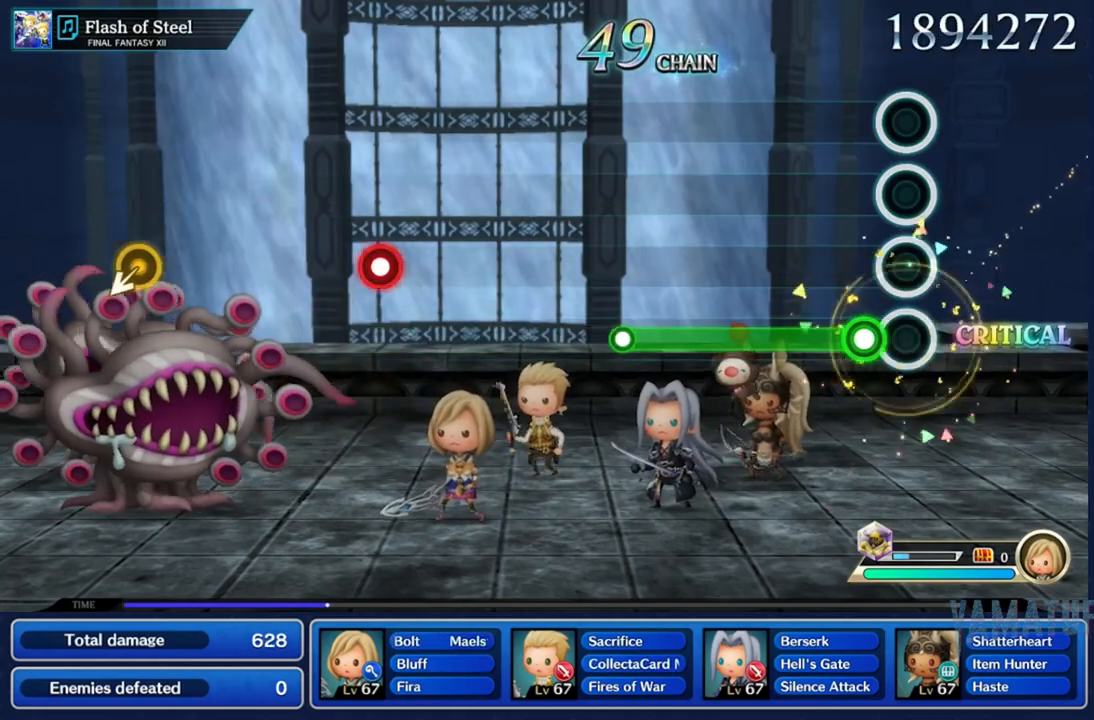
{"dt_ms": 500, "buttons": [], "left_stick": "center", "right_stick": "center", "events": [[83, "R2", "down"], [450, "R2", "up"]]}
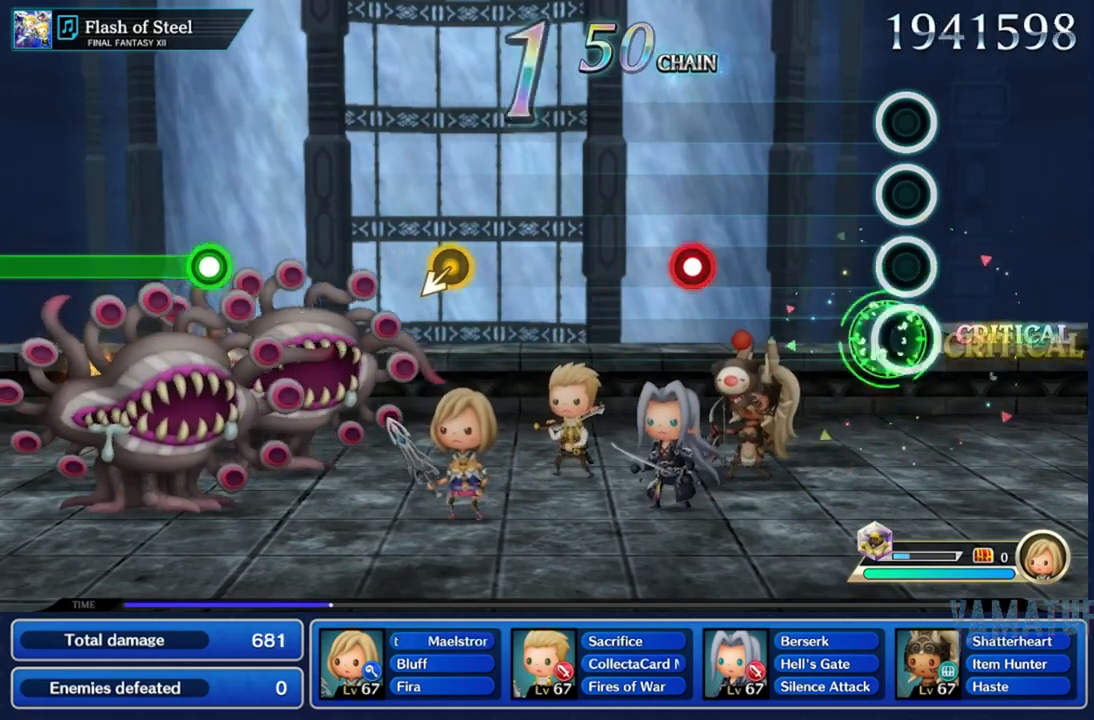
{"dt_ms": 500, "buttons": [], "left_stick": "center", "right_stick": "center", "events": [[383, "R2", "down"], [500, "R2", "up"]]}
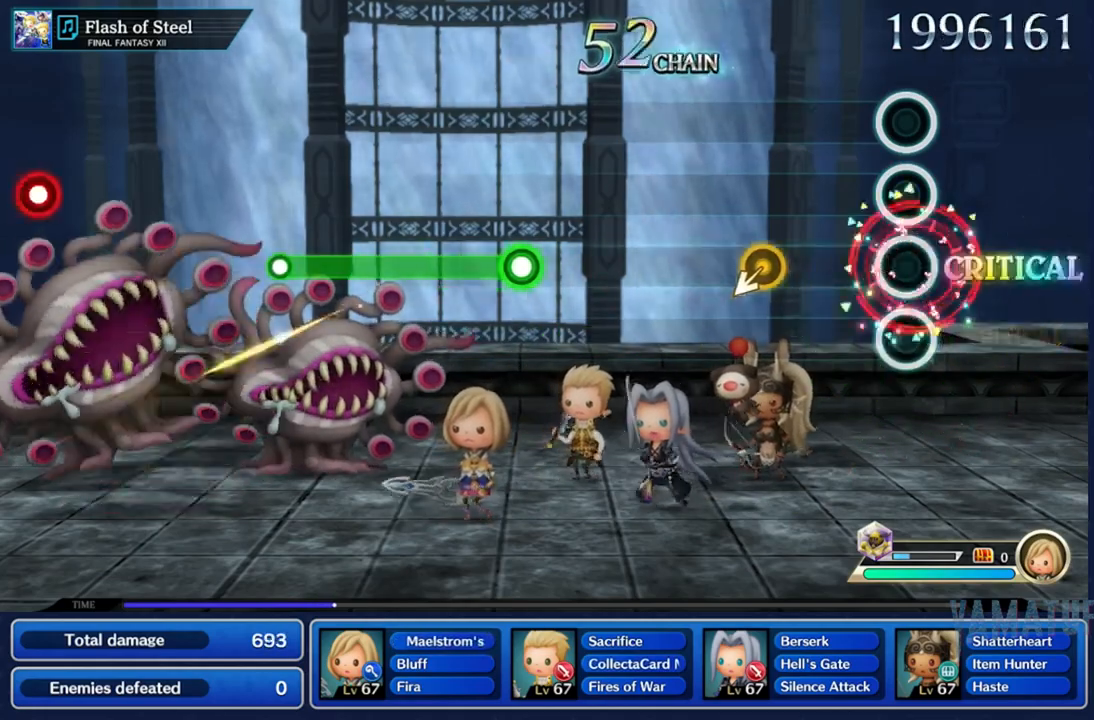
{"dt_ms": 500, "buttons": [], "left_stick": "center", "right_stick": "center", "events": [[300, "left_stick", "down"], [500, "left_stick", "center"]]}
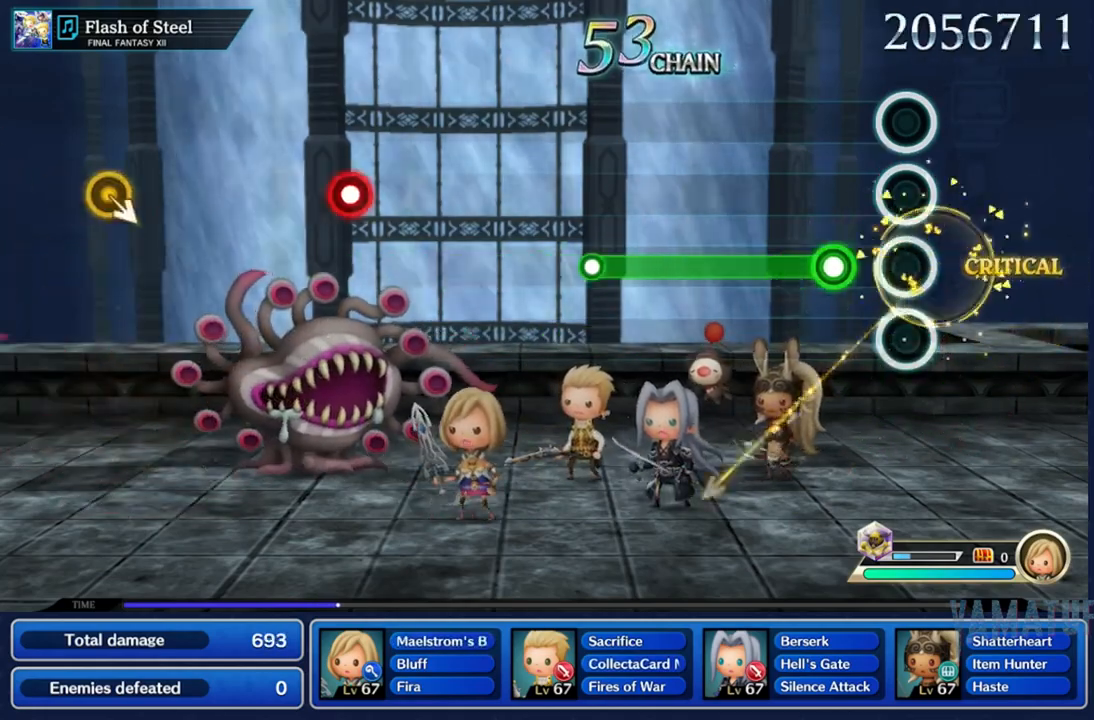
{"dt_ms": 500, "buttons": ["R2"], "left_stick": "center", "right_stick": "center", "events": [[167, "R2", "down"]]}
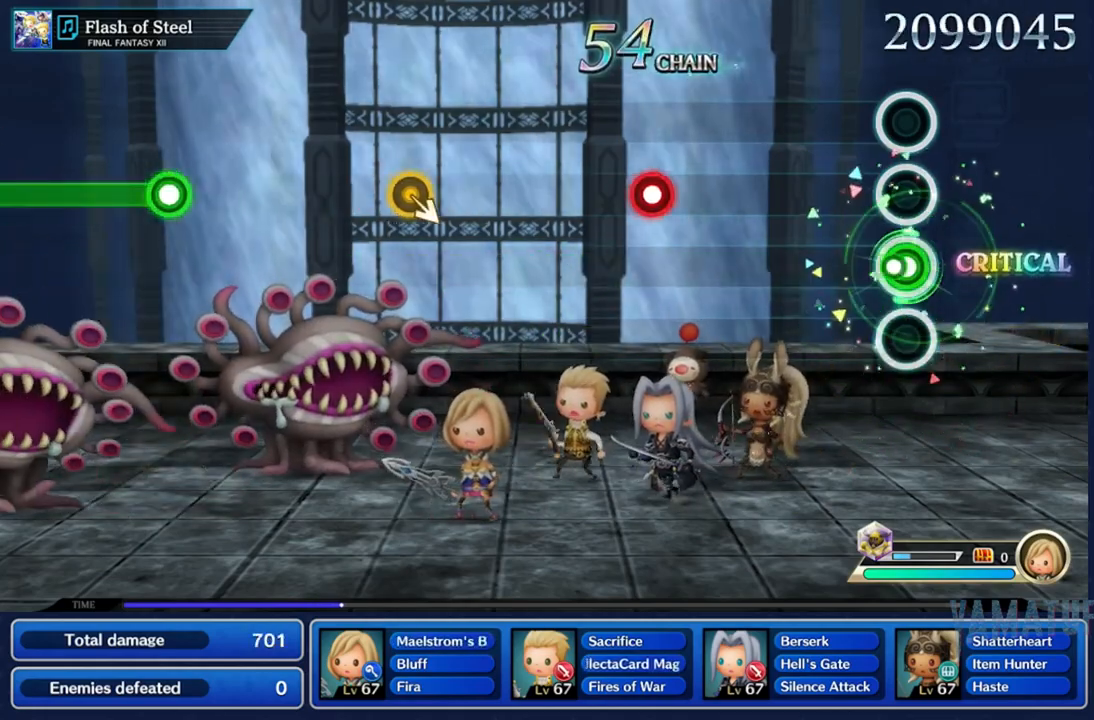
{"dt_ms": 500, "buttons": ["R2"], "left_stick": "center", "right_stick": "center", "events": [[100, "R2", "up"], [450, "R2", "down"]]}
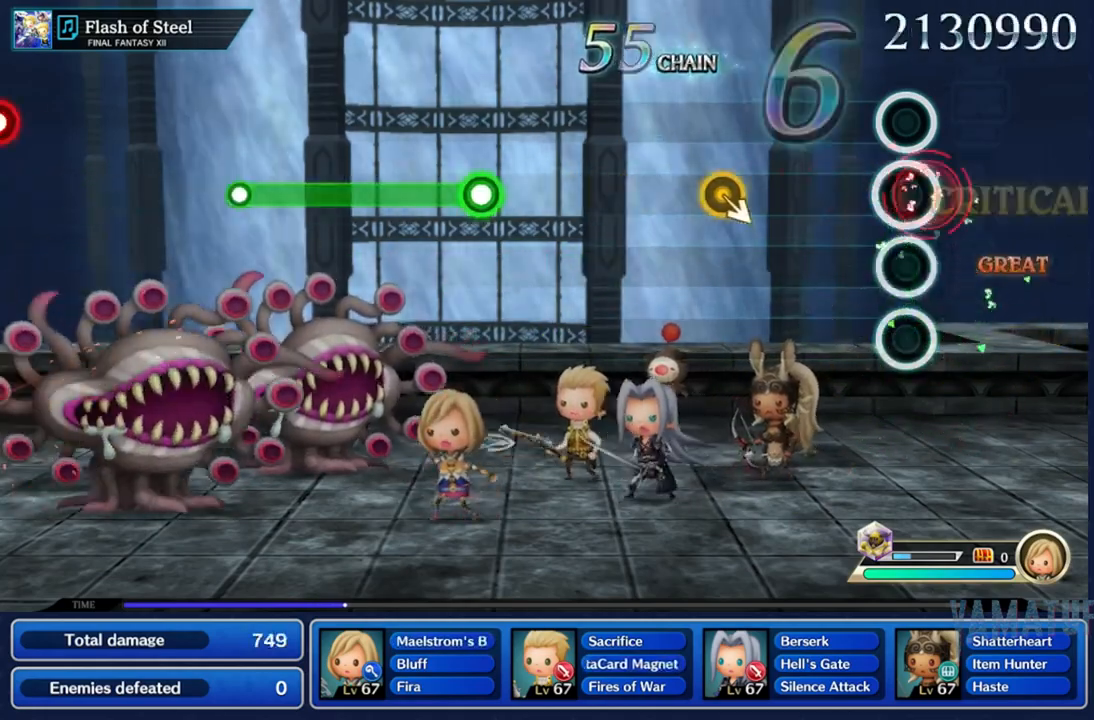
{"dt_ms": 1000, "buttons": ["R2"], "left_stick": "center", "right_stick": "center"}
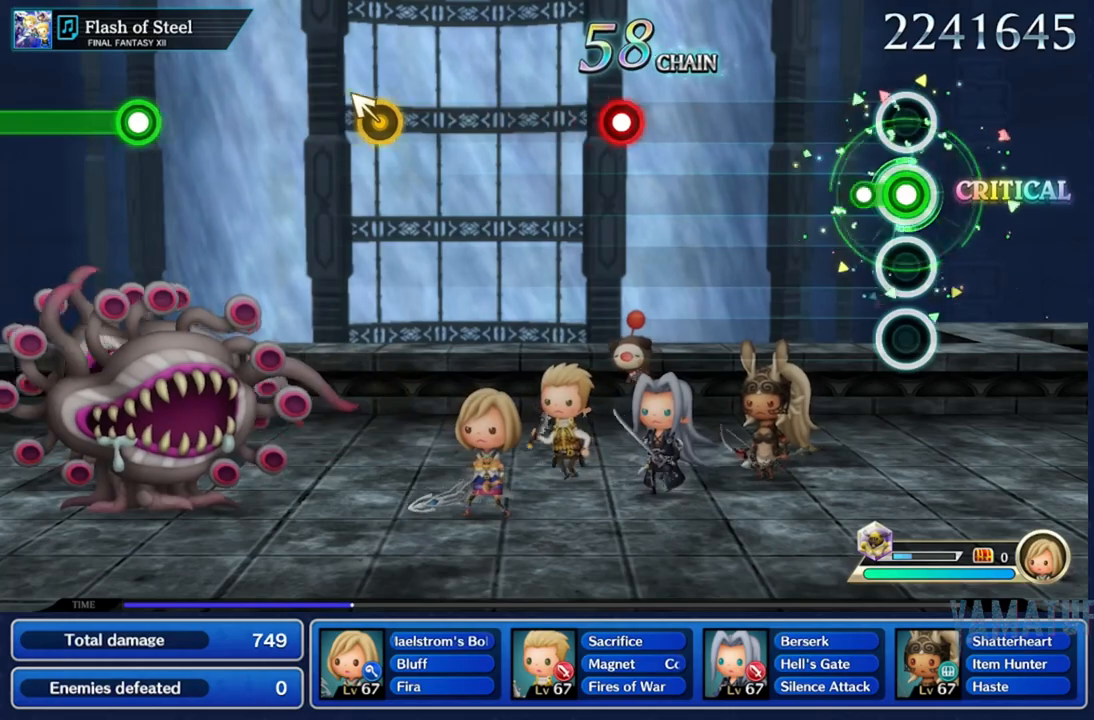
{"dt_ms": 500, "buttons": [], "left_stick": "center", "right_stick": "center", "events": [[133, "R2", "up"]]}
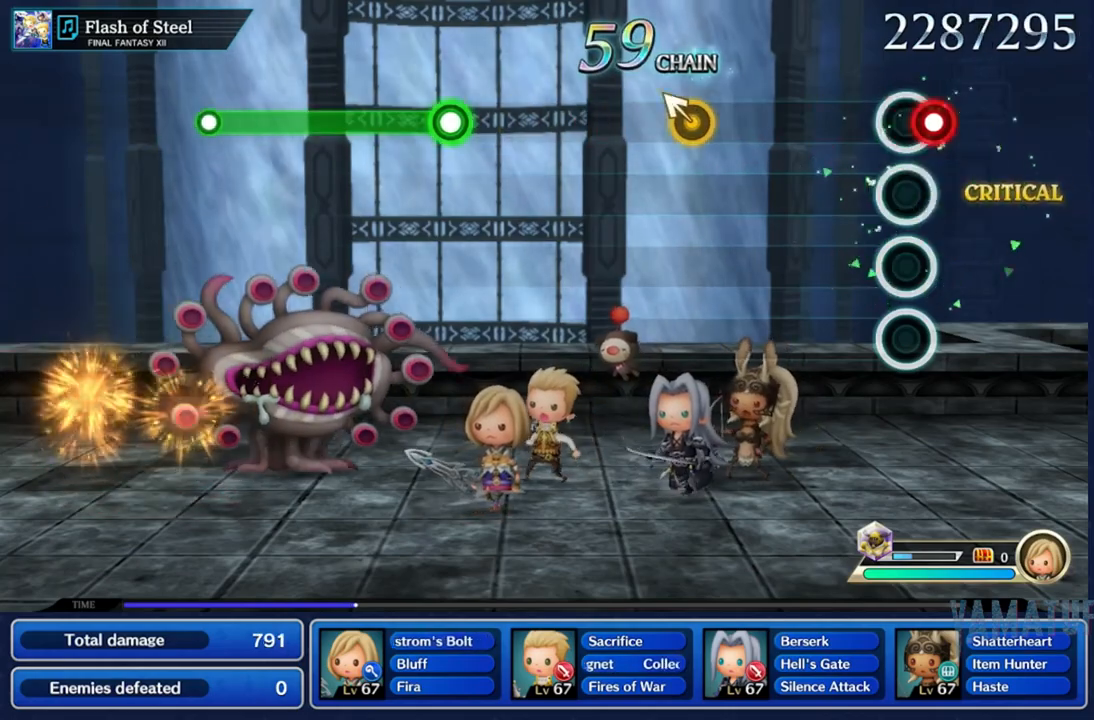
{"dt_ms": 500, "buttons": [], "left_stick": "center", "right_stick": "center", "events": [[17, "R2", "down"], [117, "R2", "up"]]}
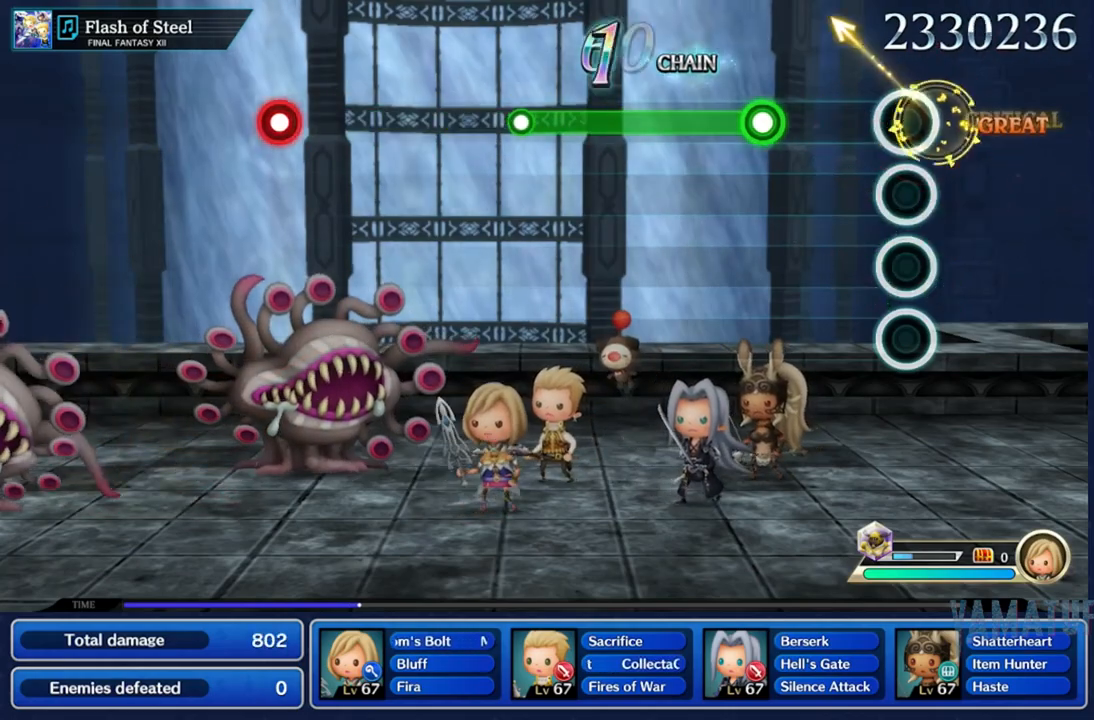
{"dt_ms": 500, "buttons": ["R2"], "left_stick": "center", "right_stick": "center", "events": [[183, "R2", "down"]]}